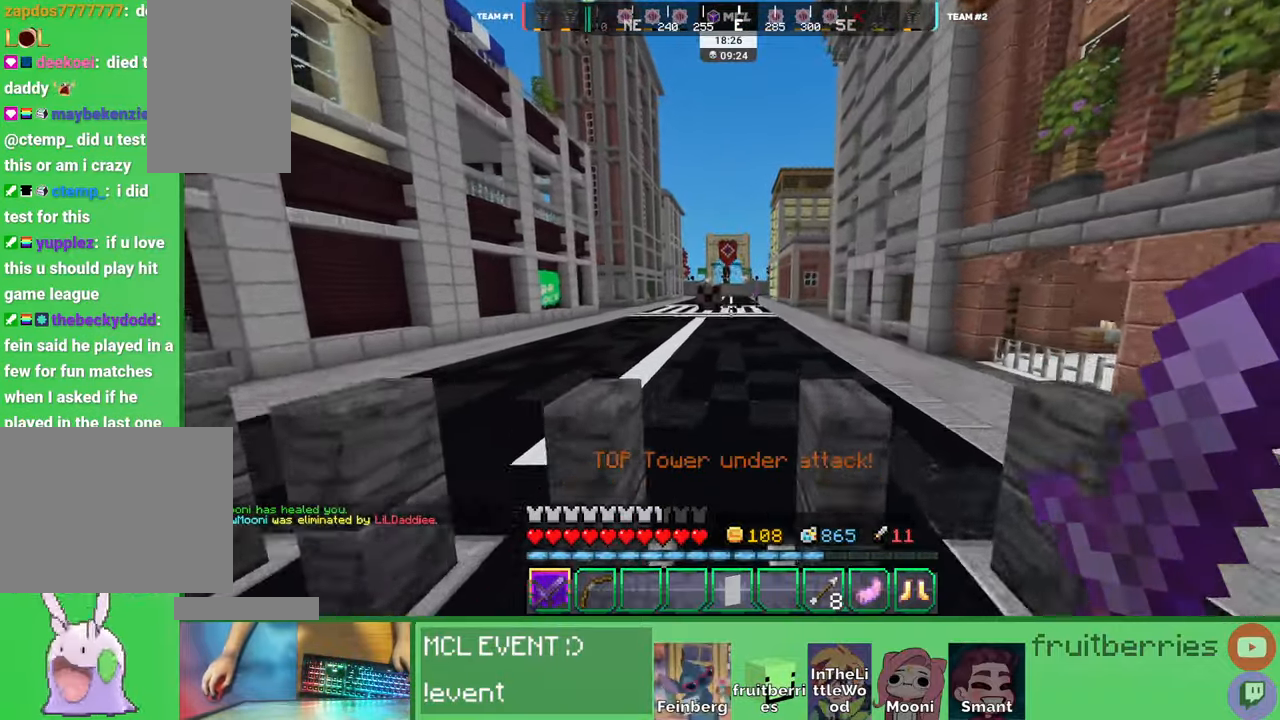
Gameplay with keyboard and mouse; each line is a JSON object with the keys and mouse buttons held at the frame after it. "events" lists presses ("down") and releases ("up") of "a", "ctrl", "d", "e", "q", "s", "shift", "space", "w", "mouse_left", "mouse_wheel", "mouse_right", "mouse_mb4" and "mouse_mb5" between this image and that frame as [ms after this image, input, new state], when the widget could be followed in between. "mouse_left", "mouse_wheel", "mouse_right", "mouse_mb4", "mouse_mb5" = the "left", "wheel", "right", "mb4", "mb5" buttons of the "mouse" list. No other keys are recorded. Fast repeated clicks can show as one long hold. "wheel" means that the mouse wheel is clicked or scrolled. Mouse movement is not recorded. Not read: other_keys.
{"keys": ["space", "w"], "mouse": [], "events": [[16, "d", "up"]]}
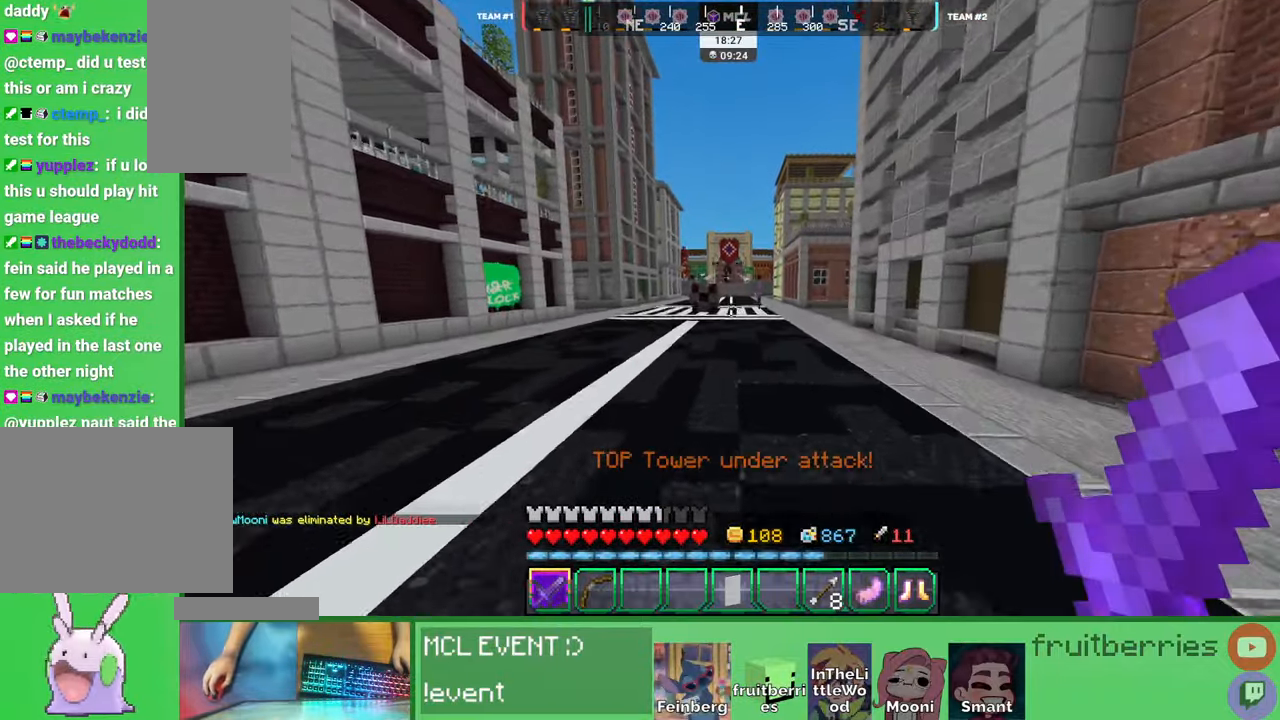
{"keys": ["q", "space", "w"], "mouse": [], "events": [[333, "q", "down"], [416, "q", "up"], [500, "q", "down"]]}
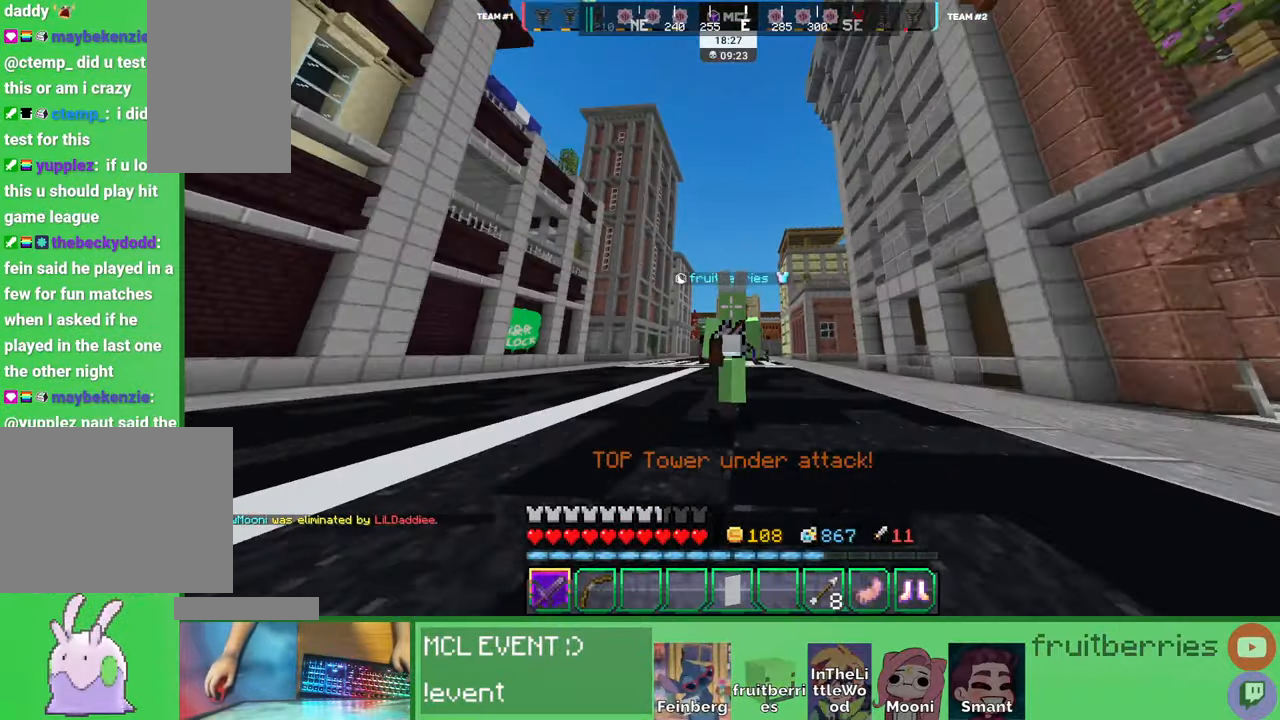
{"keys": ["space", "w"], "mouse": [], "events": [[133, "q", "up"]]}
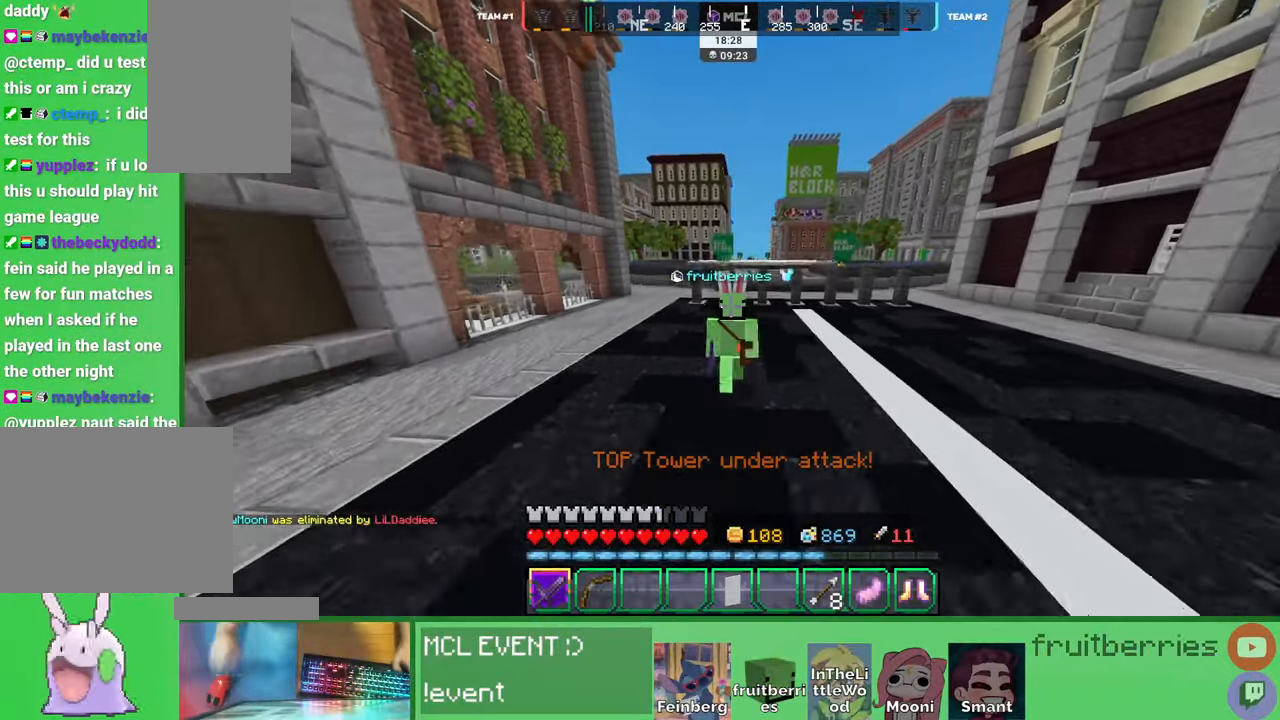
{"keys": ["space", "w"], "mouse": [], "events": []}
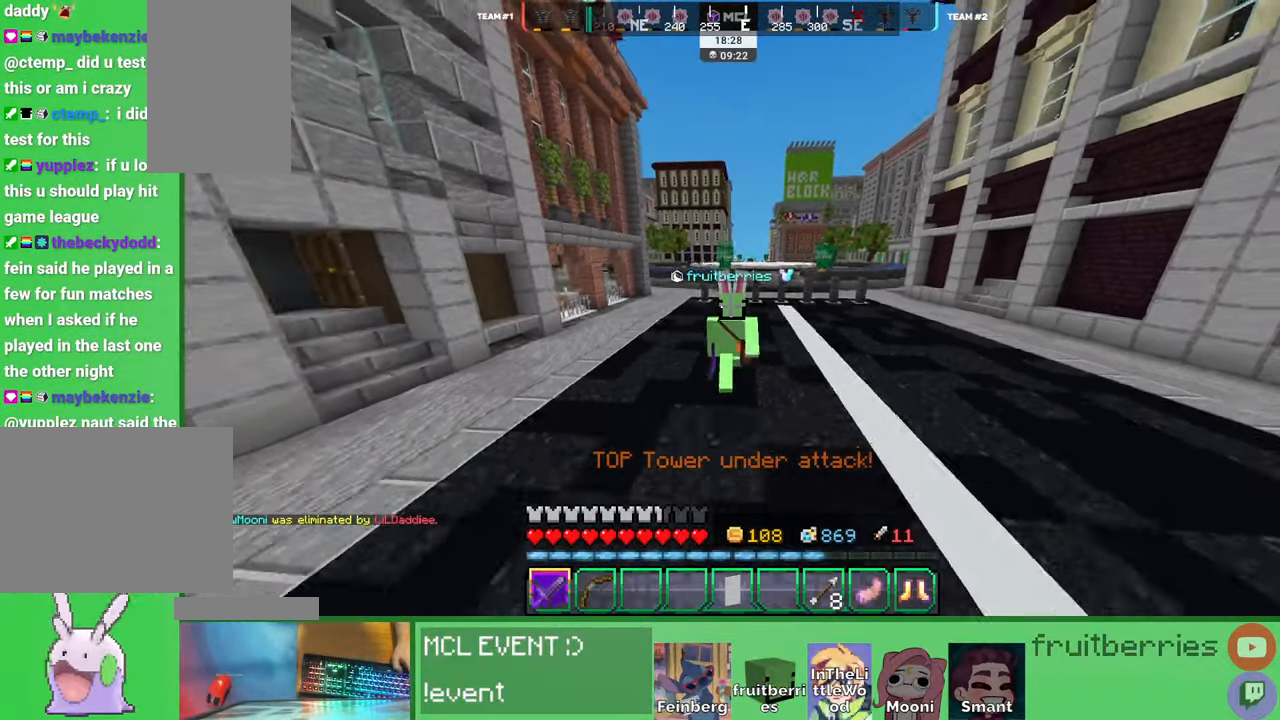
{"keys": ["space", "w"], "mouse": [], "events": [[200, "q", "down"], [383, "q", "up"]]}
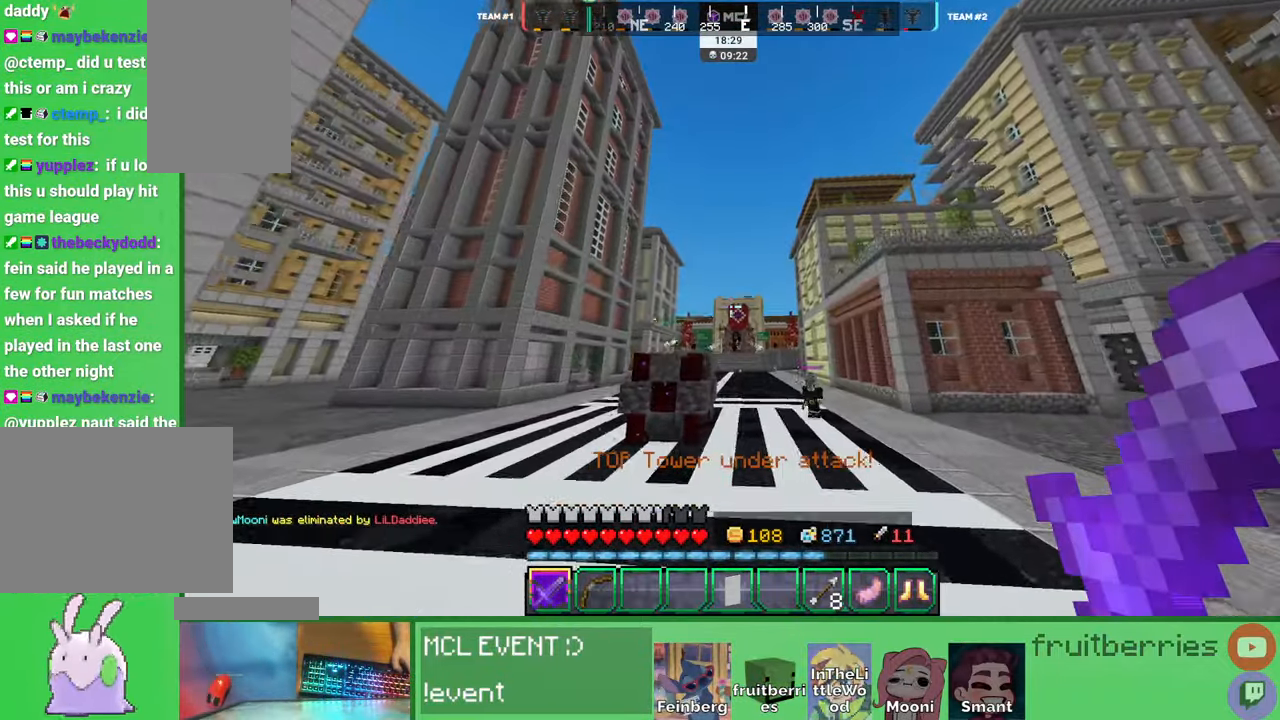
{"keys": ["space", "w"], "mouse": [], "events": []}
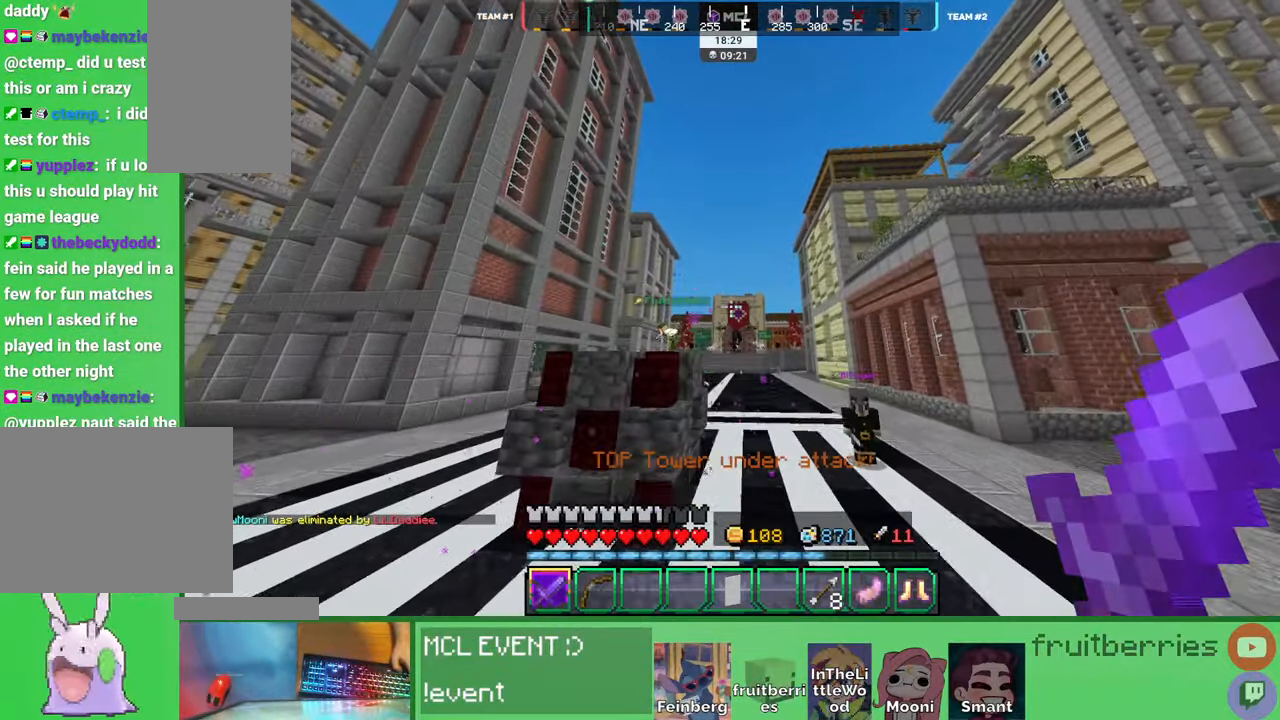
{"keys": ["d", "space", "w"], "mouse": [], "events": [[66, "d", "down"], [150, "d", "up"], [400, "d", "down"]]}
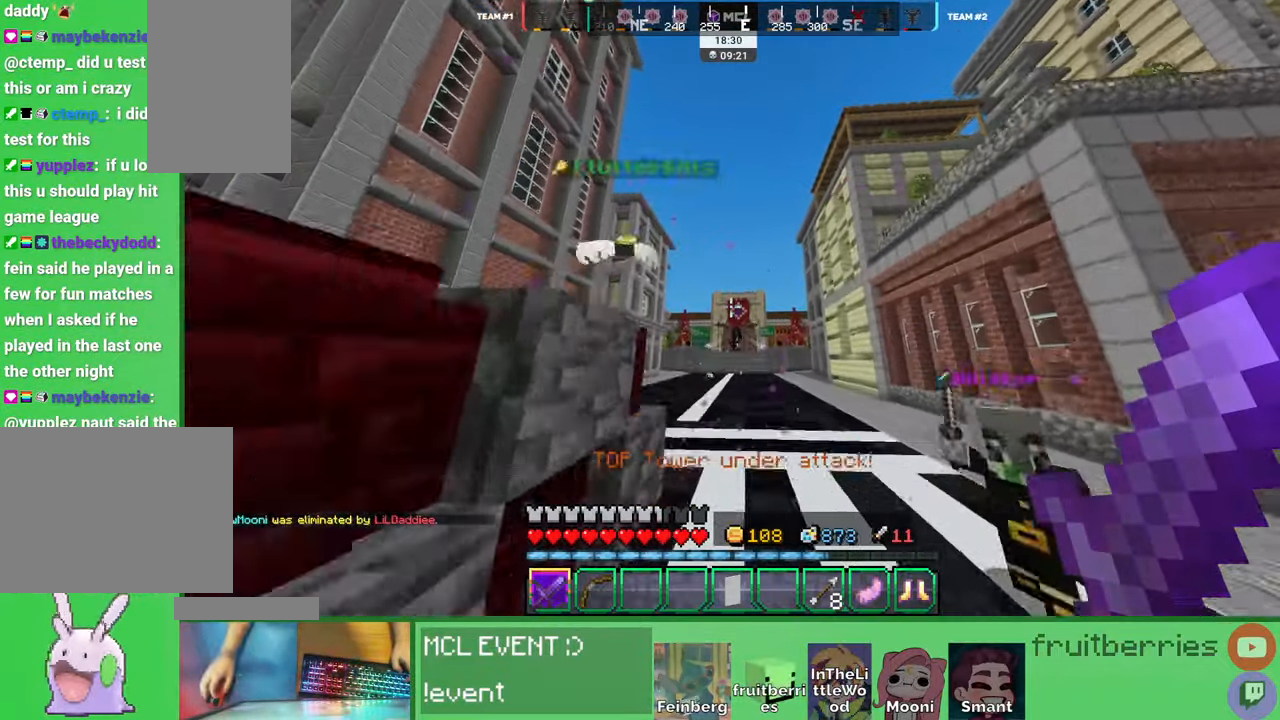
{"keys": ["space", "w"], "mouse": [], "events": [[16, "d", "up"]]}
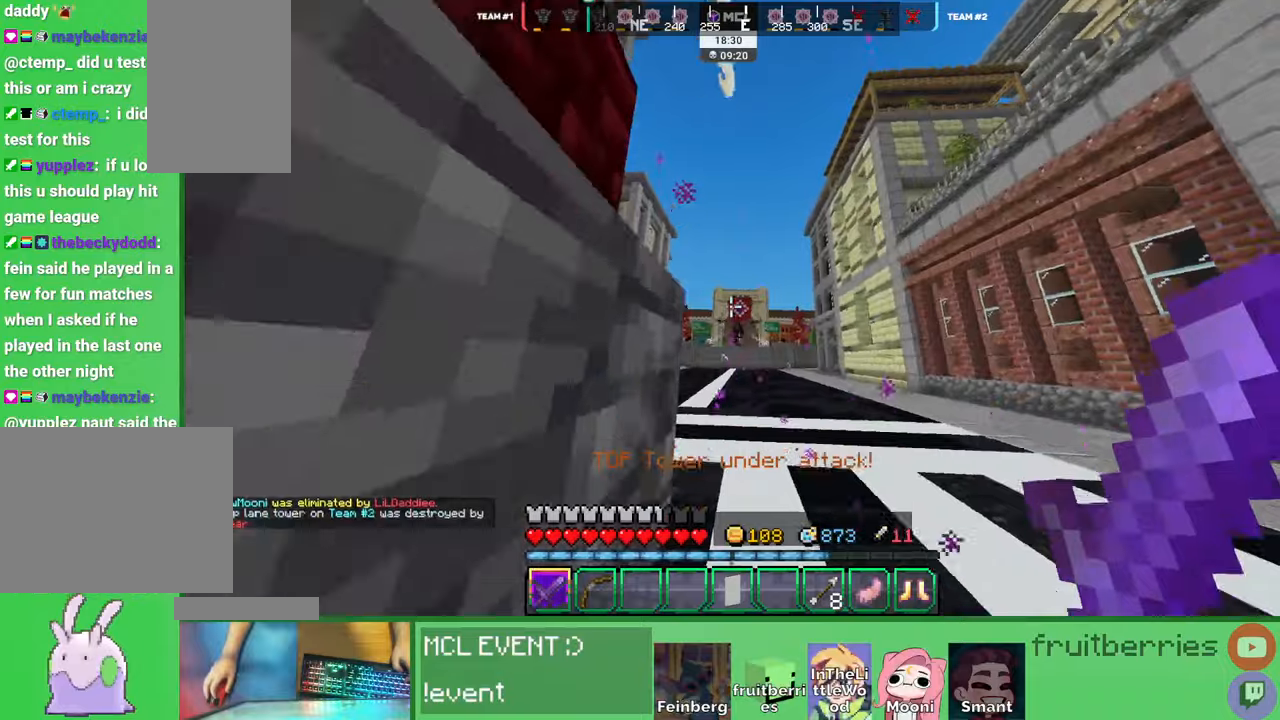
{"keys": ["space", "w"], "mouse": [], "events": [[33, "d", "down"], [150, "space", "up"], [166, "d", "up"], [433, "space", "down"]]}
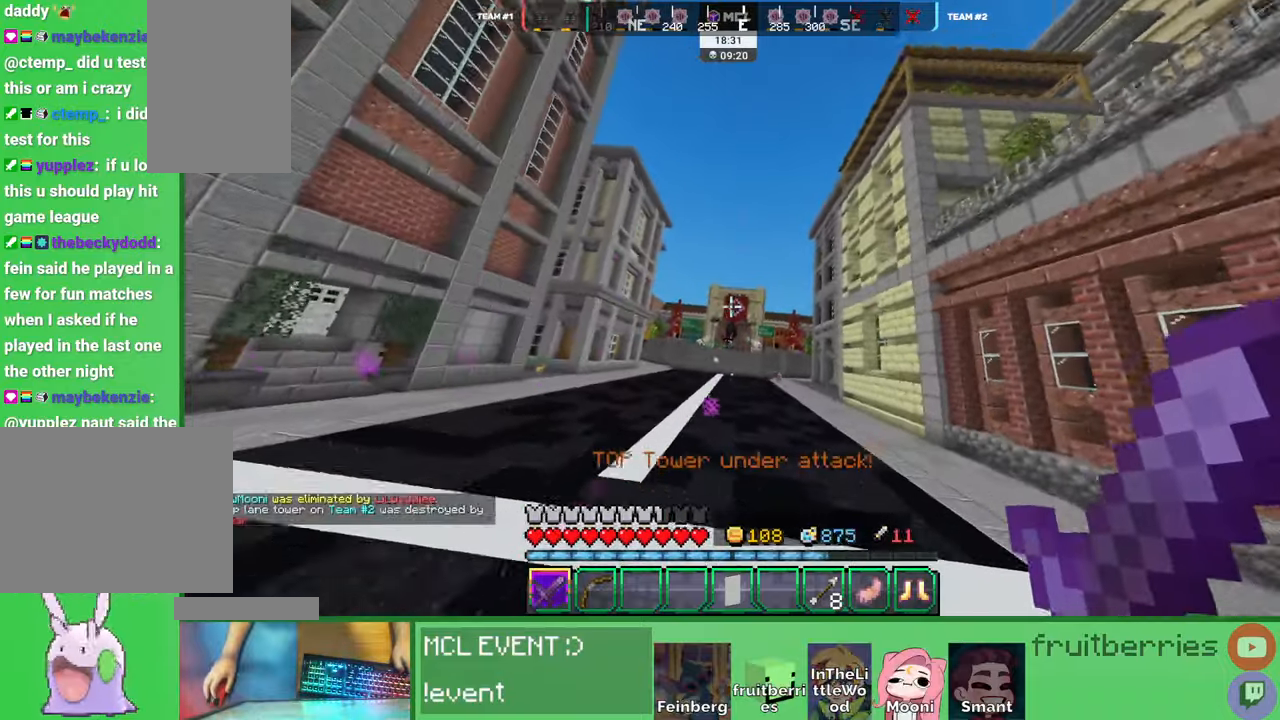
{"keys": ["space", "w"], "mouse": [], "events": []}
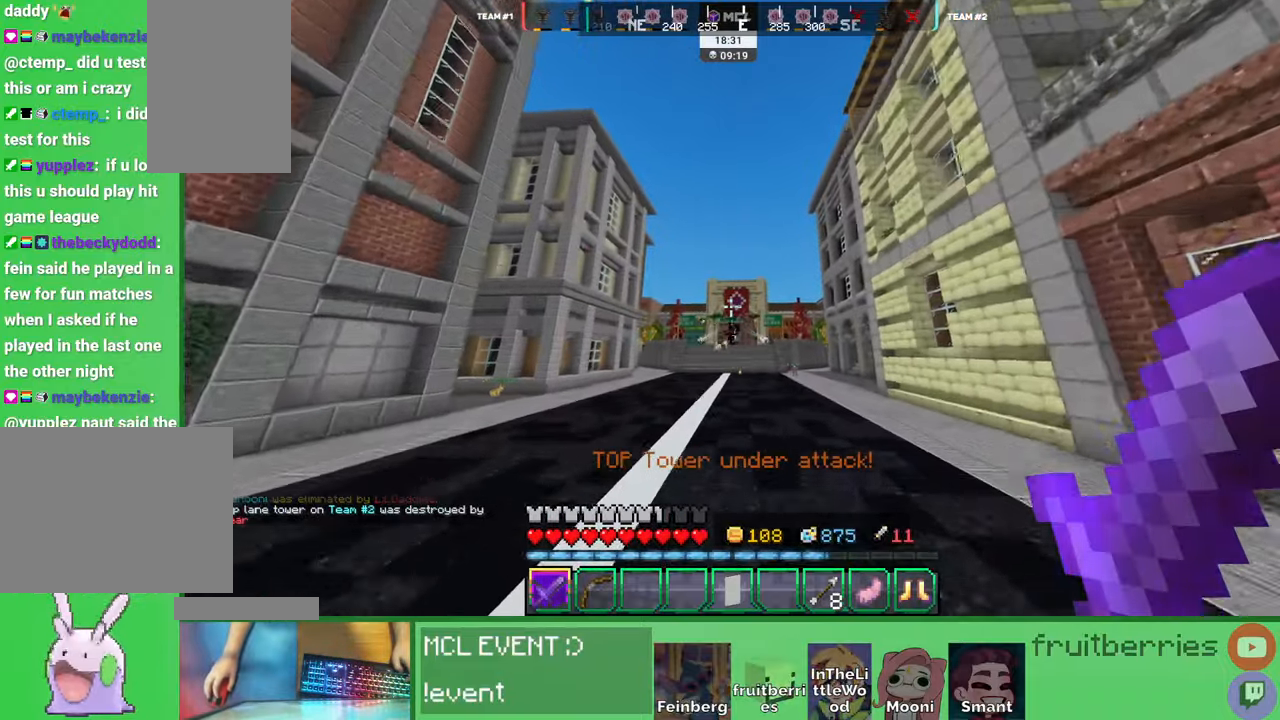
{"keys": ["space", "w"], "mouse": [], "events": []}
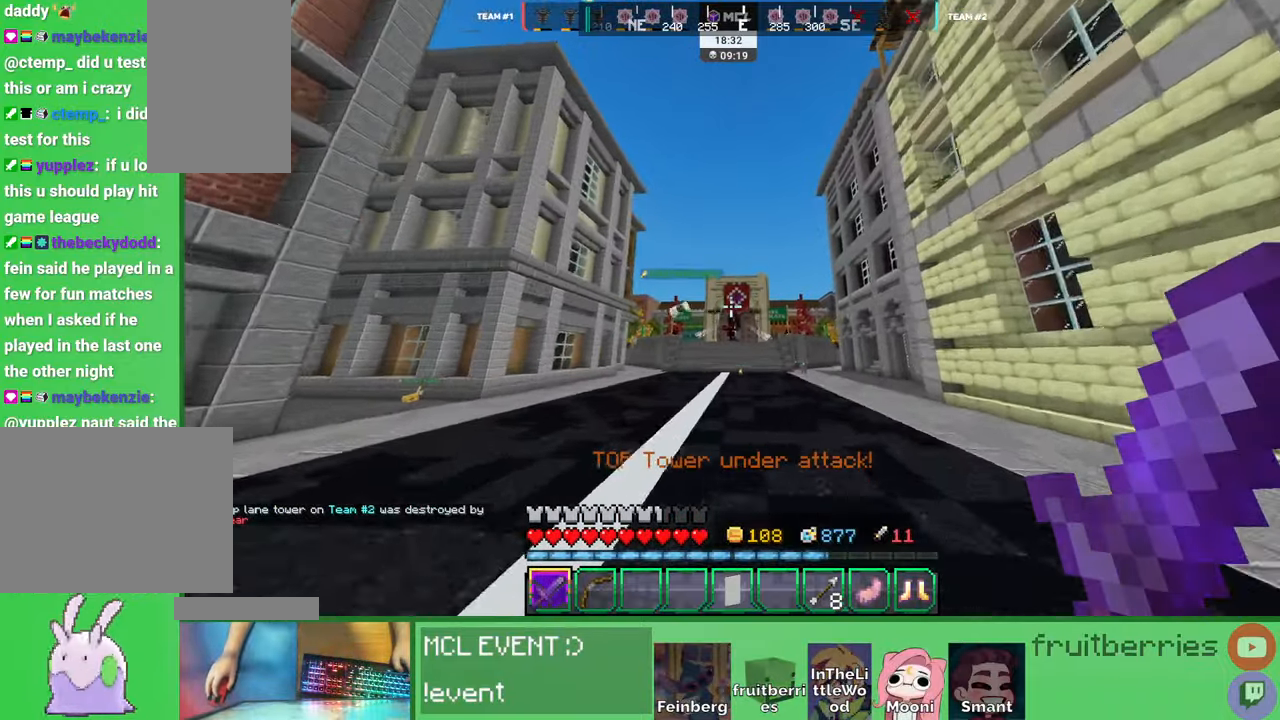
{"keys": ["space", "w"], "mouse": [], "events": []}
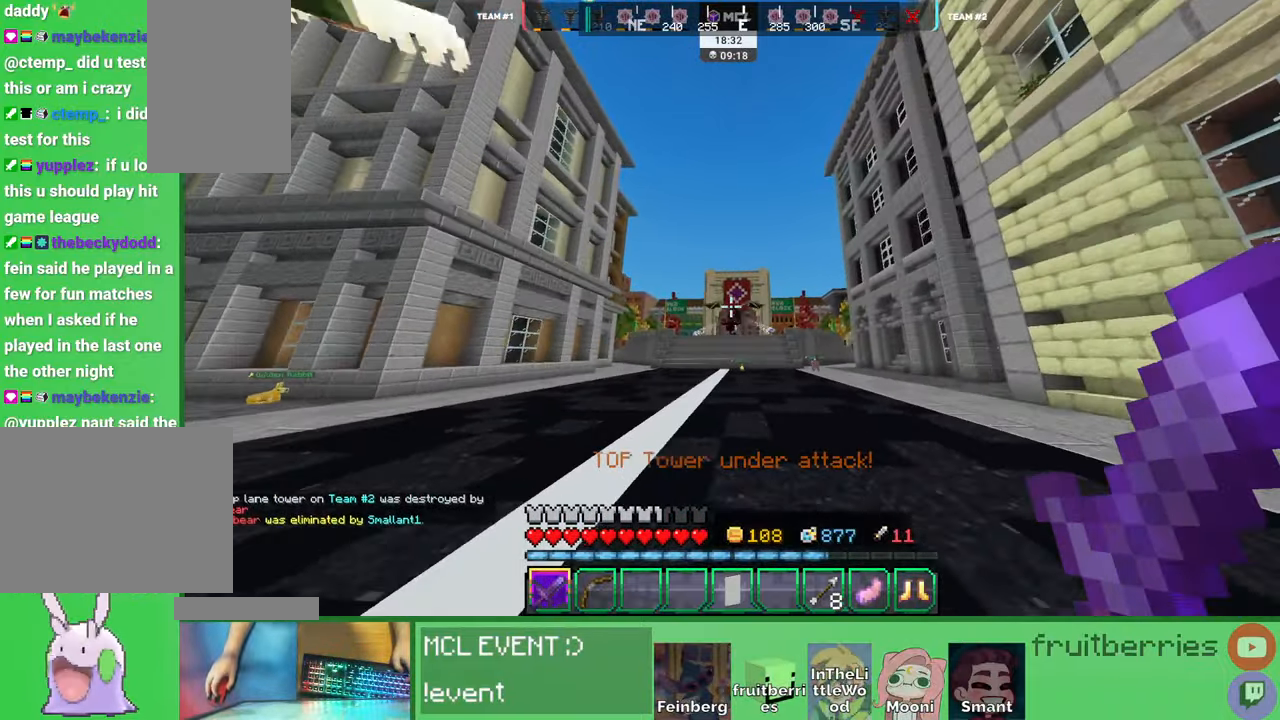
{"keys": ["space", "w"], "mouse": [], "events": []}
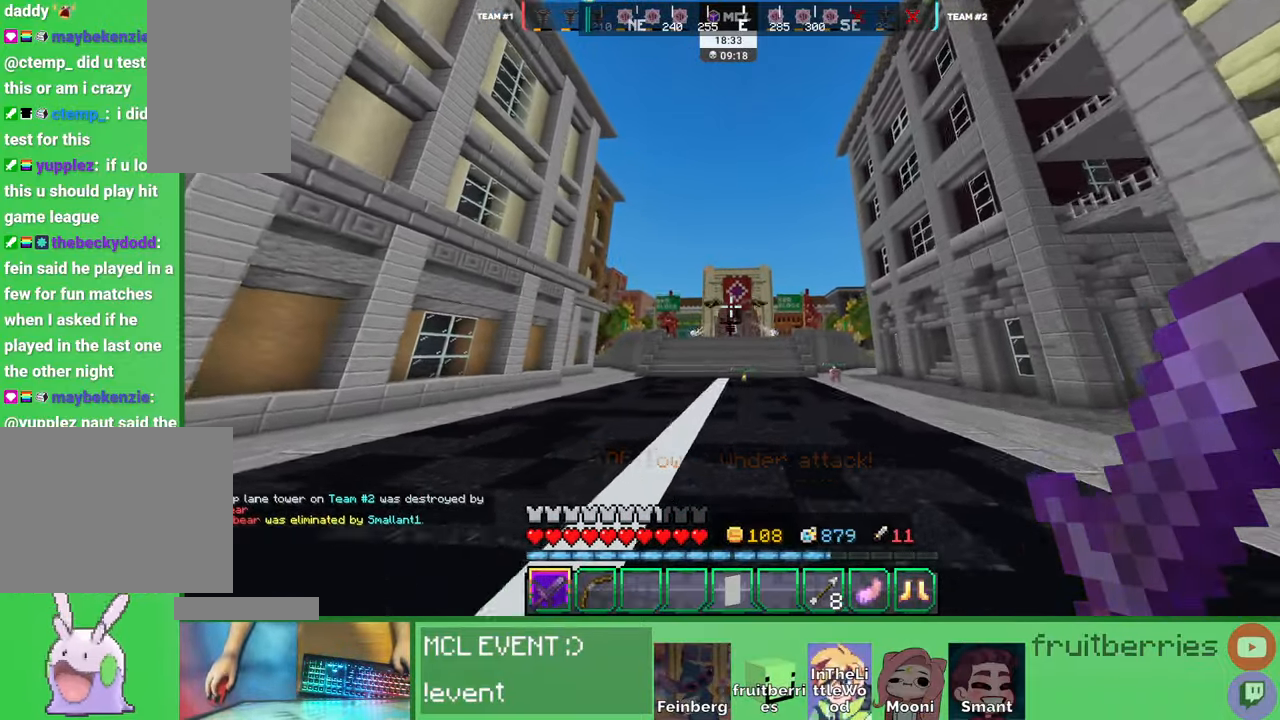
{"keys": ["space", "w"], "mouse": [], "events": []}
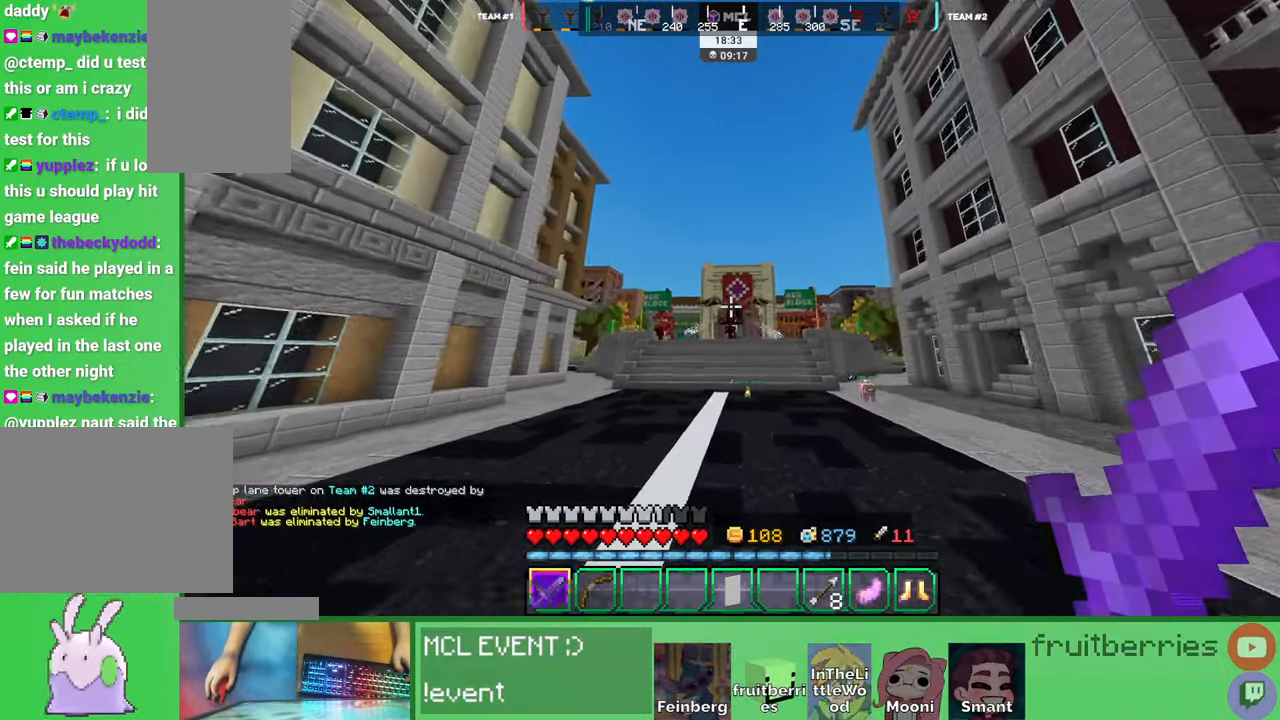
{"keys": ["space", "w"], "mouse": [], "events": []}
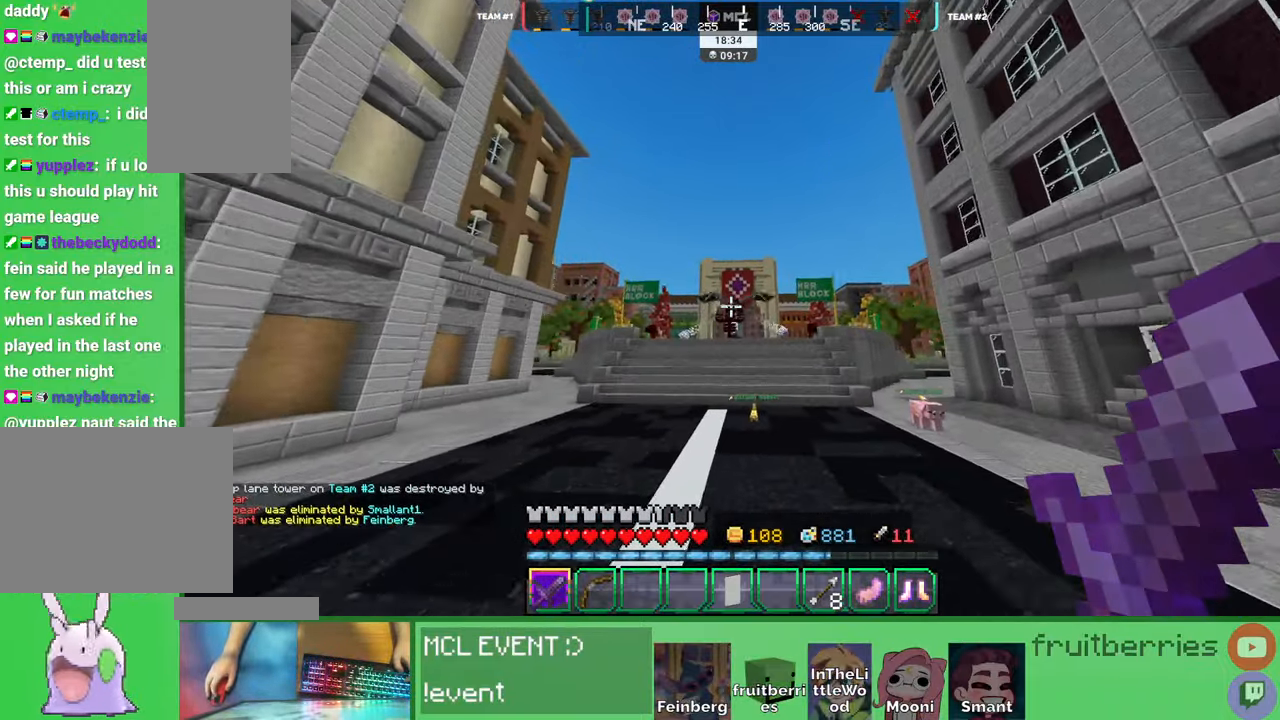
{"keys": ["space", "w"], "mouse": [], "events": []}
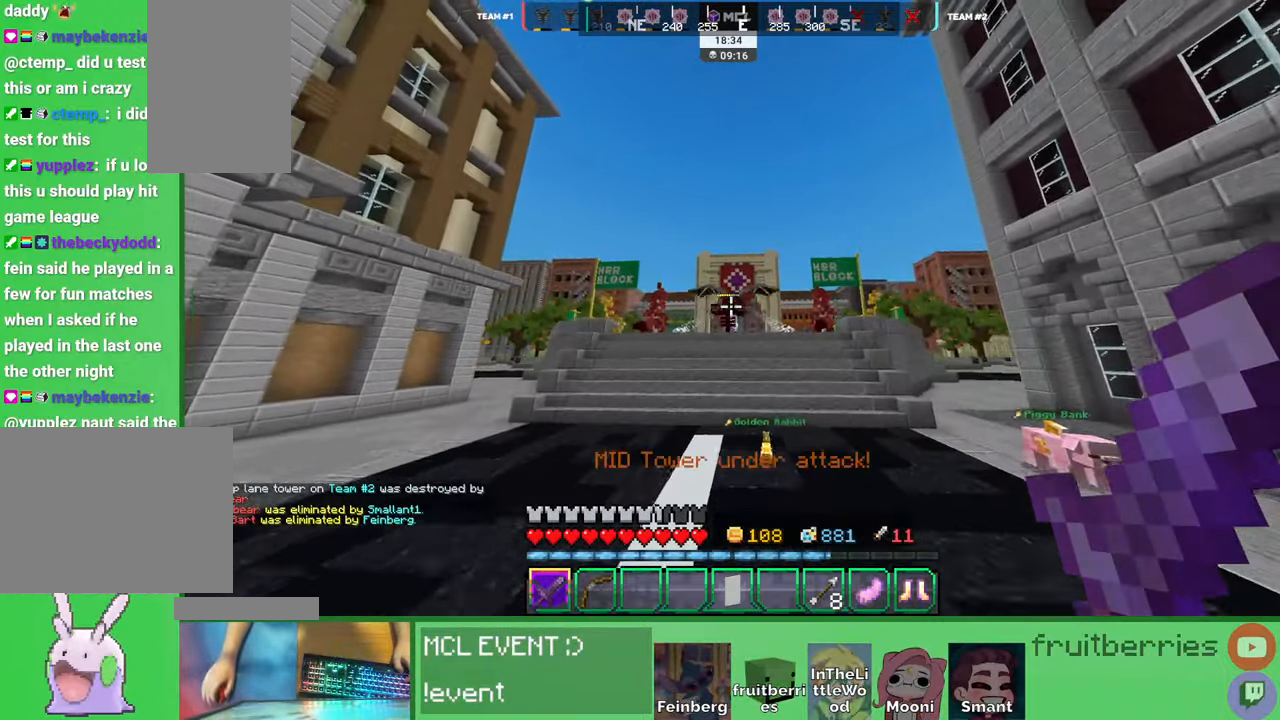
{"keys": ["space", "w"], "mouse": ["left"], "events": [[216, "mouse_left", "down"], [250, "mouse_left", "up"], [383, "mouse_left", "down"], [416, "mouse_left", "up"], [466, "mouse_left", "down"]]}
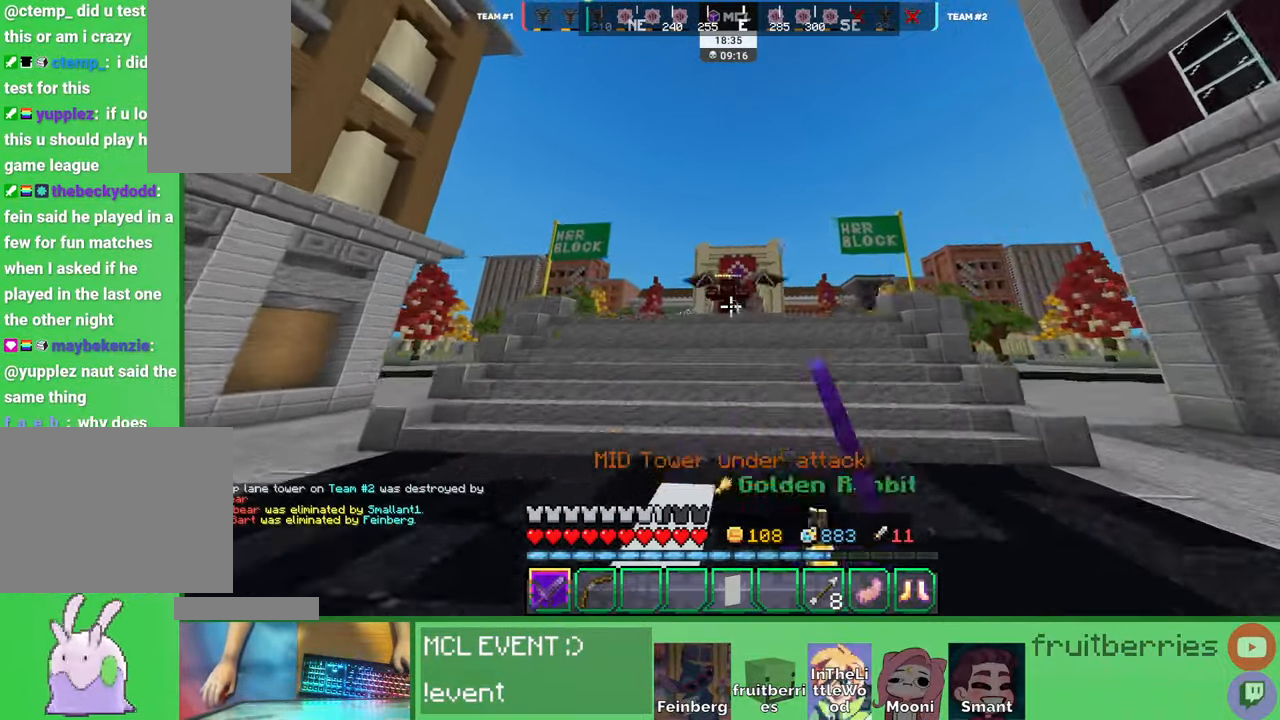
{"keys": ["w"], "mouse": ["left"], "events": [[16, "mouse_left", "up"], [50, "mouse_left", "down"], [83, "mouse_left", "up"], [133, "mouse_left", "down"], [133, "space", "up"], [166, "mouse_left", "up"], [216, "mouse_left", "down"], [266, "mouse_left", "up"], [283, "mouse_left", "down"], [316, "mouse_left", "up"], [400, "mouse_left", "down"], [416, "mouse_left", "up"], [466, "mouse_left", "down"]]}
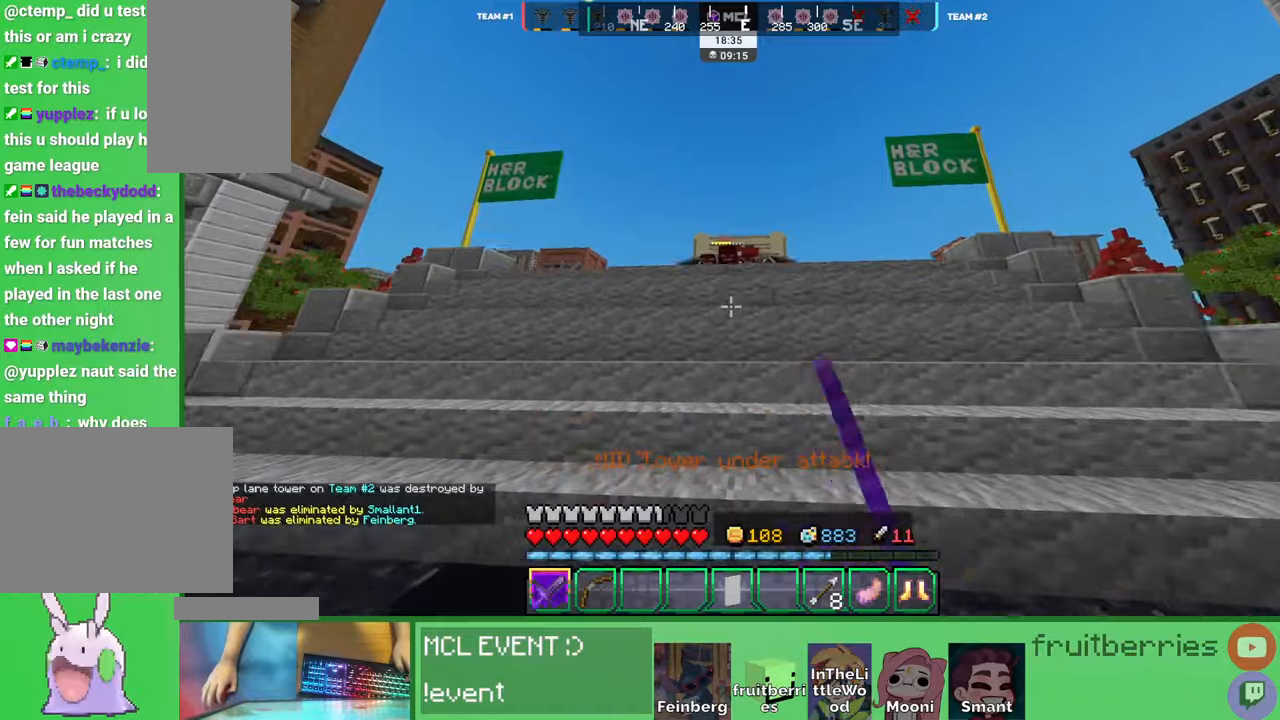
{"keys": ["space", "w"], "mouse": ["left"], "events": [[16, "mouse_left", "up"], [66, "mouse_left", "down"], [83, "mouse_left", "up"], [133, "mouse_left", "down"], [150, "space", "down"], [183, "mouse_left", "up"], [216, "space", "up"], [233, "mouse_left", "down"], [266, "mouse_left", "up"], [283, "space", "down"], [300, "mouse_left", "down"], [366, "mouse_left", "up"], [383, "space", "up"], [400, "mouse_left", "down"], [416, "mouse_left", "up"], [433, "space", "down"], [466, "mouse_left", "down"]]}
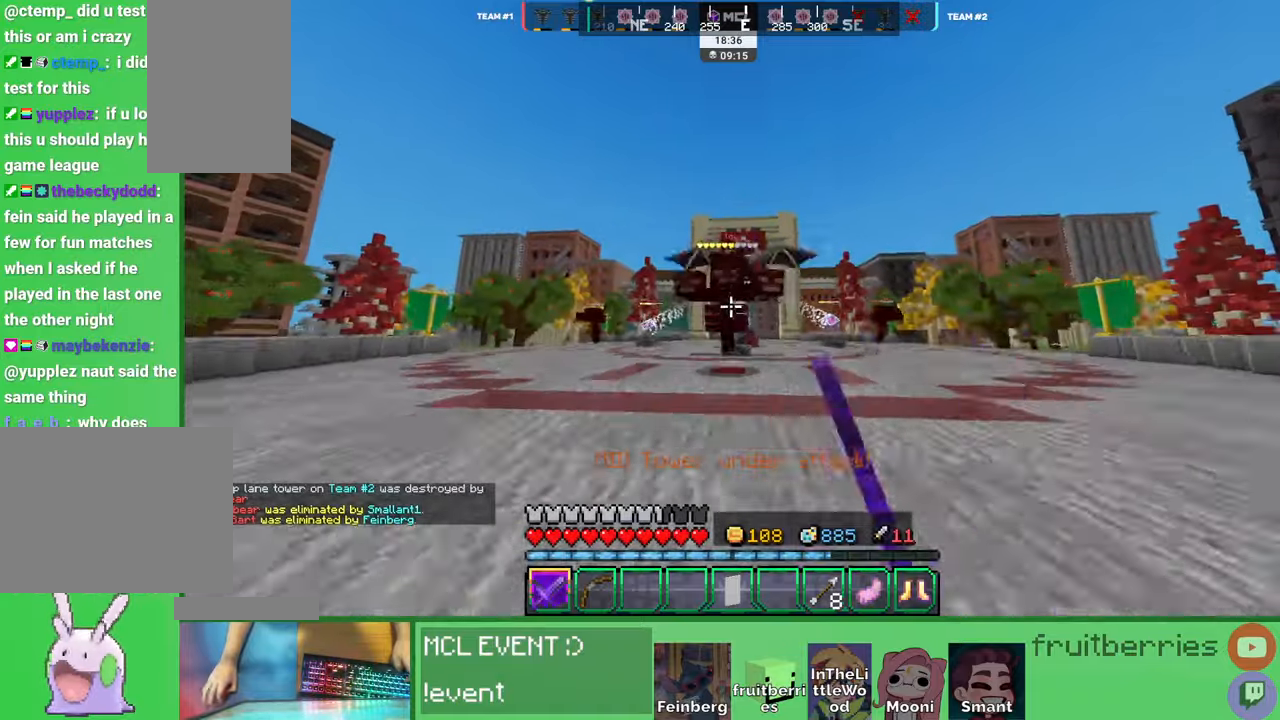
{"keys": ["a", "w"], "mouse": ["left"]}
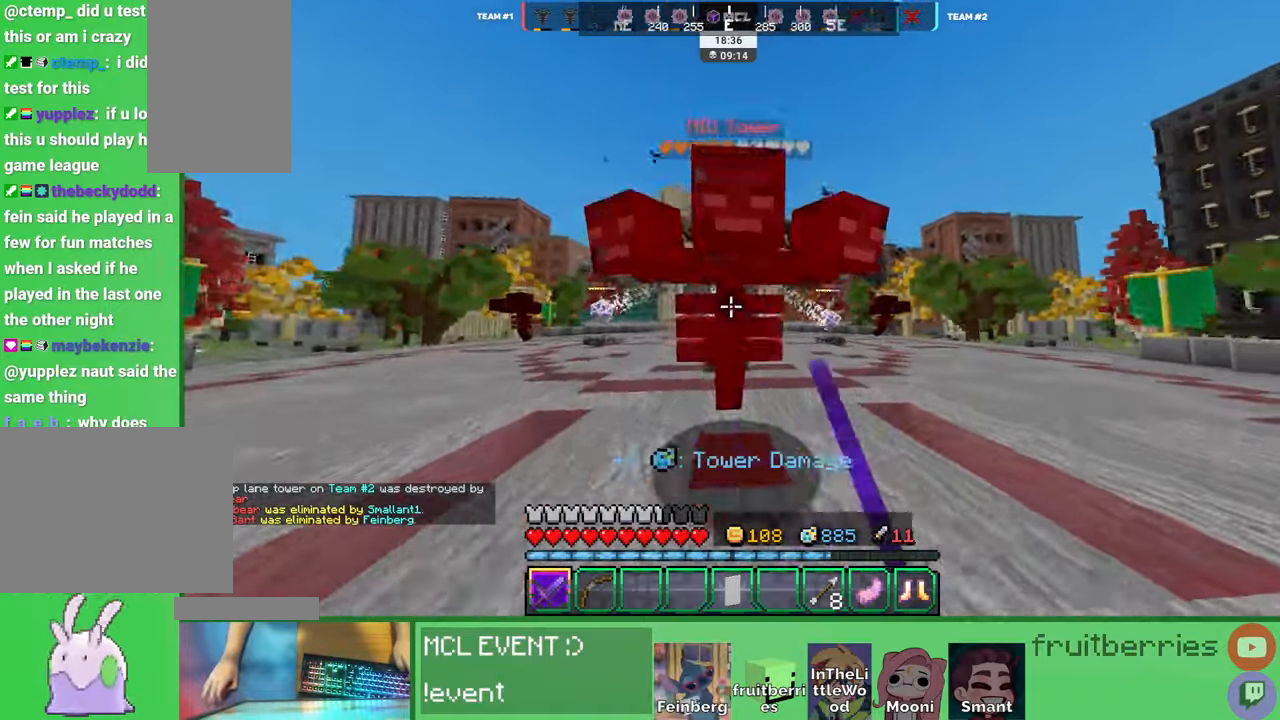
{"keys": ["d", "w"], "mouse": ["left"], "events": [[33, "mouse_left", "up"], [33, "w", "up"], [66, "mouse_left", "down"], [116, "mouse_left", "up"], [150, "mouse_left", "down"], [200, "mouse_left", "up"], [250, "mouse_left", "down"], [283, "mouse_left", "up"], [333, "mouse_left", "down"], [400, "a", "up"], [400, "d", "down"], [400, "mouse_left", "up"], [416, "mouse_left", "down"], [433, "w", "down"], [450, "mouse_left", "up"], [500, "mouse_left", "down"]]}
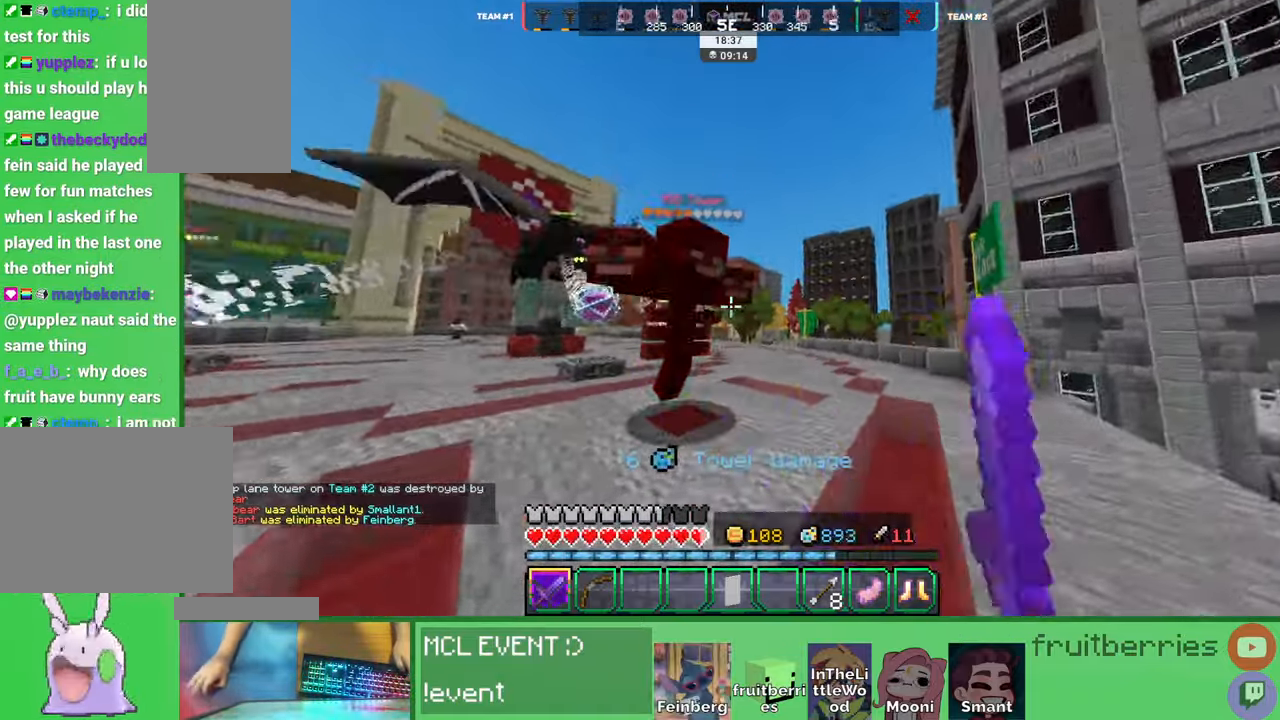
{"keys": ["d"], "mouse": [], "events": [[16, "mouse_left", "up"], [33, "mouse_left", "down"], [50, "mouse_left", "up"], [83, "d", "up"], [83, "mouse_left", "down"], [133, "mouse_left", "up"], [166, "mouse_left", "down"], [183, "d", "down"], [200, "mouse_left", "up"], [266, "mouse_left", "down"], [283, "w", "up"], [300, "mouse_left", "up"], [333, "mouse_left", "down"], [383, "mouse_left", "up"], [433, "mouse_left", "down"], [483, "mouse_left", "up"]]}
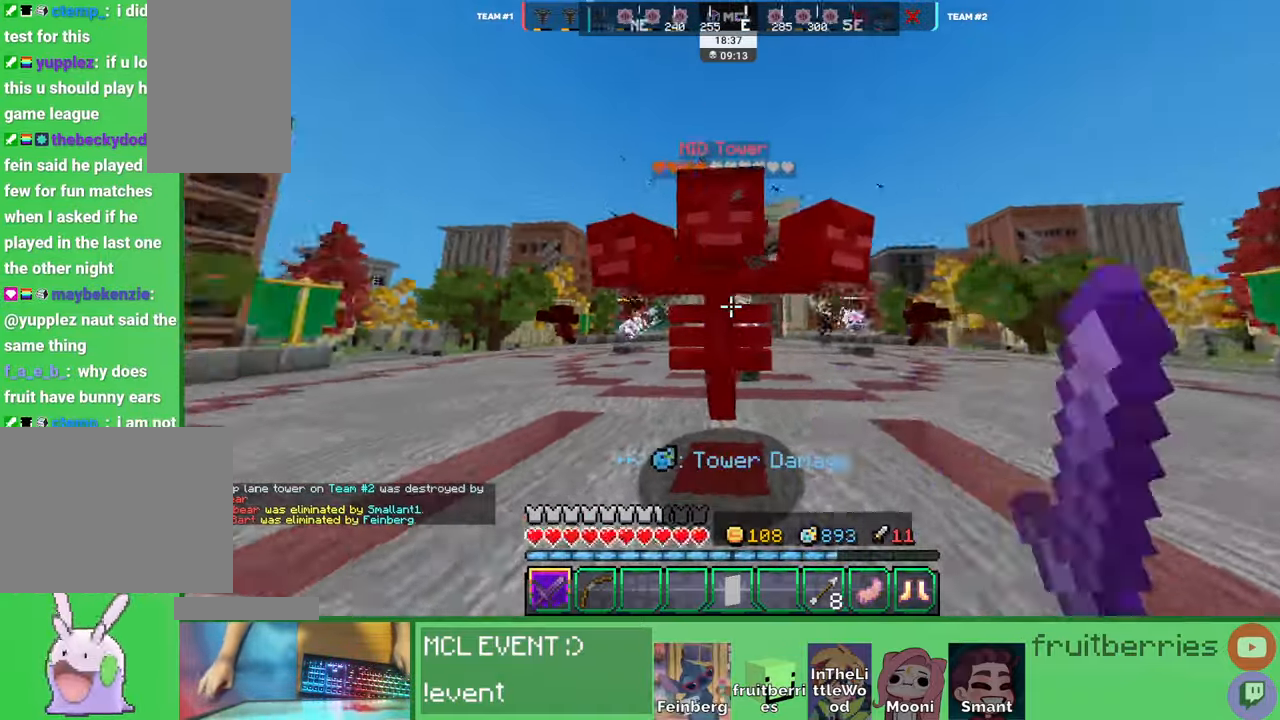
{"keys": ["a", "w"], "mouse": [], "events": [[16, "mouse_left", "down"], [50, "w", "down"], [66, "mouse_left", "up"], [116, "mouse_left", "down"], [133, "a", "down"], [133, "d", "up"], [133, "mouse_left", "up"], [133, "w", "up"], [183, "mouse_left", "down"], [233, "mouse_left", "up"], [283, "mouse_left", "down"], [333, "mouse_left", "up"], [366, "mouse_left", "down"], [416, "mouse_left", "up"], [450, "mouse_left", "down"], [450, "w", "down"], [500, "mouse_left", "up"]]}
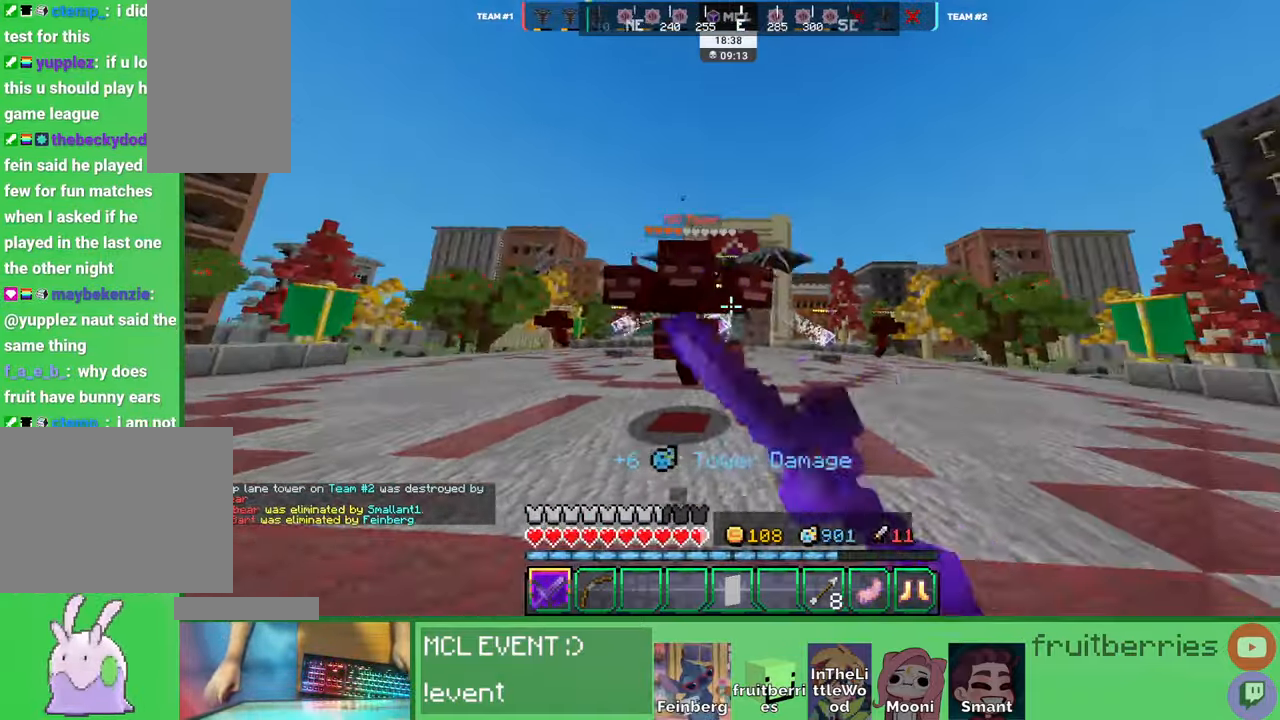
{"keys": ["a"], "mouse": ["left"], "events": [[33, "mouse_left", "down"], [83, "mouse_left", "up"], [133, "mouse_left", "down"], [183, "mouse_left", "up"], [216, "mouse_left", "down"], [233, "mouse_left", "up"], [316, "mouse_left", "down"], [333, "mouse_left", "up"], [333, "w", "up"], [383, "mouse_left", "down"], [433, "mouse_left", "up"], [466, "mouse_left", "down"]]}
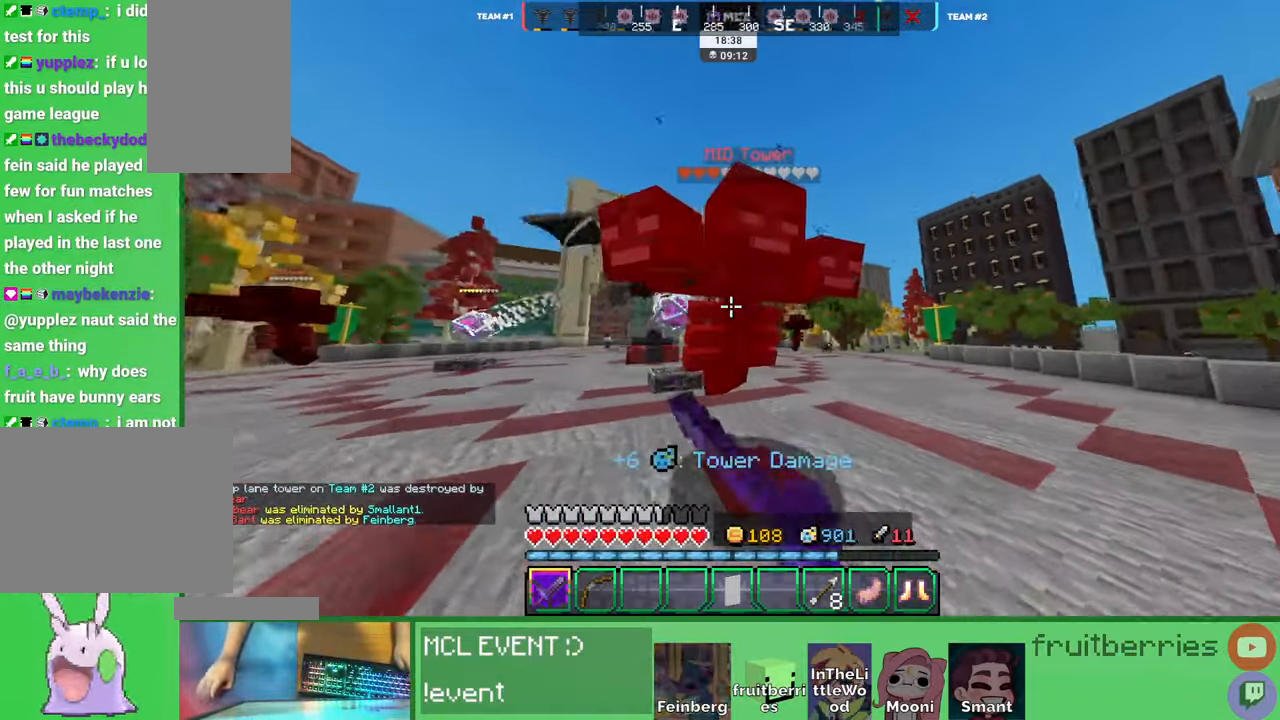
{"keys": ["d", "w"], "mouse": [], "events": [[16, "a", "up"], [16, "d", "down"], [16, "mouse_left", "up"], [50, "mouse_left", "down"], [116, "mouse_left", "up"], [116, "w", "down"], [150, "mouse_left", "down"], [200, "mouse_left", "up"], [200, "w", "up"], [233, "mouse_left", "down"], [266, "w", "down"], [283, "mouse_left", "up"], [333, "mouse_left", "down"], [383, "mouse_left", "up"], [400, "mouse_left", "down"], [466, "mouse_left", "up"]]}
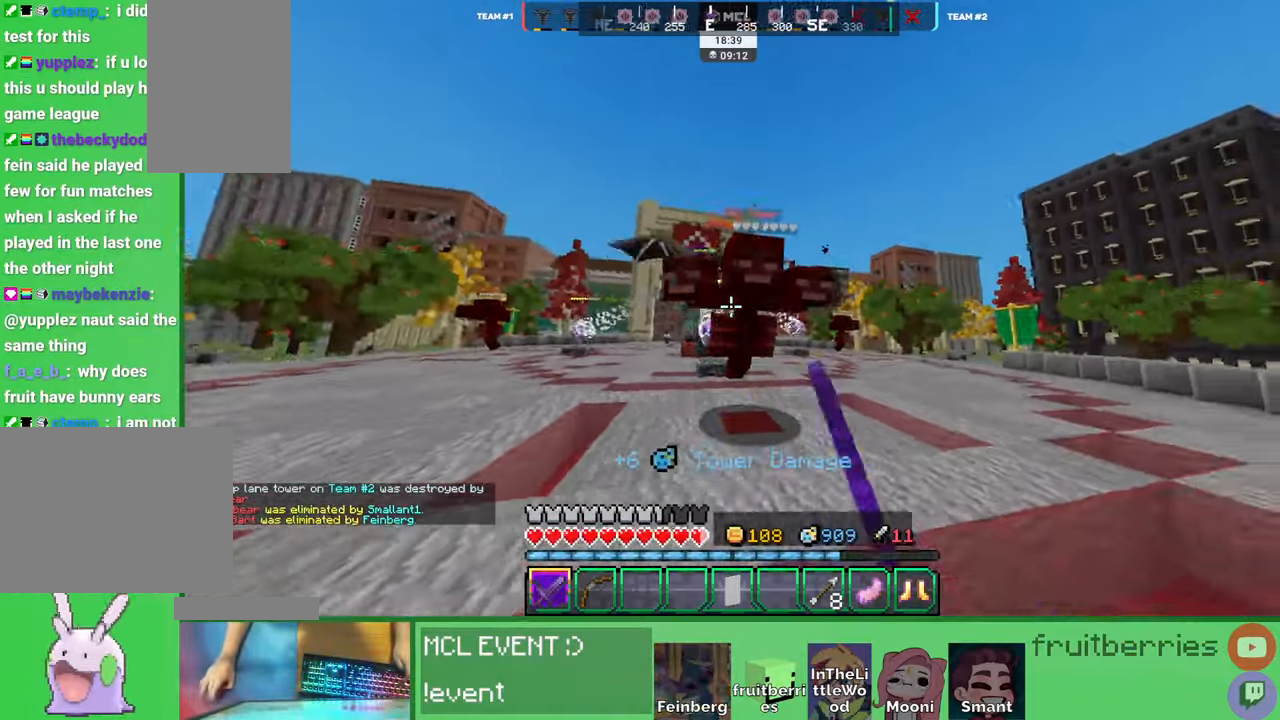
{"keys": ["d", "w"], "mouse": [], "events": [[16, "mouse_left", "down"], [50, "mouse_left", "up"], [83, "mouse_left", "down"], [150, "mouse_left", "up"], [183, "mouse_left", "down"], [233, "mouse_left", "up"], [266, "mouse_left", "down"], [283, "w", "up"], [316, "mouse_left", "up"], [366, "mouse_left", "down"], [400, "mouse_left", "up"], [433, "mouse_left", "down"], [433, "w", "down"], [483, "mouse_left", "up"]]}
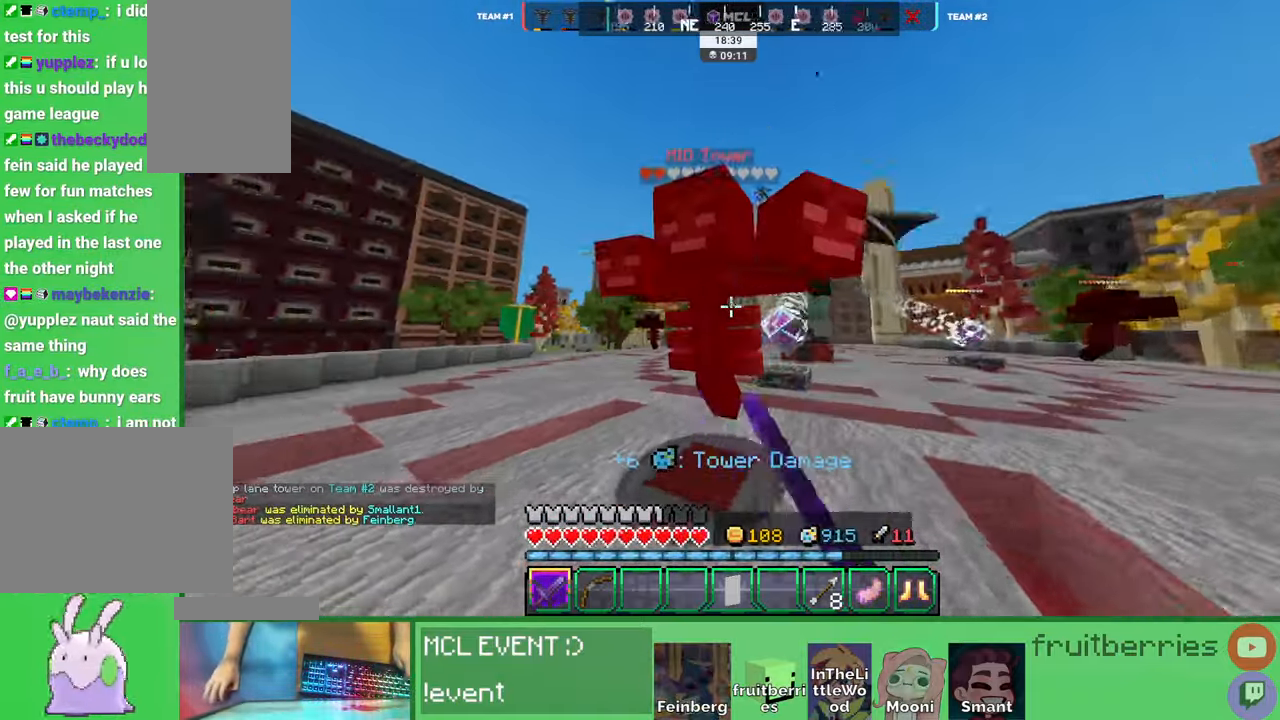
{"keys": ["d", "w"], "mouse": ["left"], "events": [[33, "mouse_left", "down"], [83, "mouse_left", "up"], [116, "mouse_left", "down"], [166, "mouse_left", "up"], [216, "mouse_left", "down"], [216, "w", "up"], [250, "w", "down"], [266, "mouse_left", "up"], [283, "mouse_left", "down"], [350, "mouse_left", "up"], [400, "mouse_left", "down"], [433, "mouse_left", "up"], [466, "mouse_left", "down"]]}
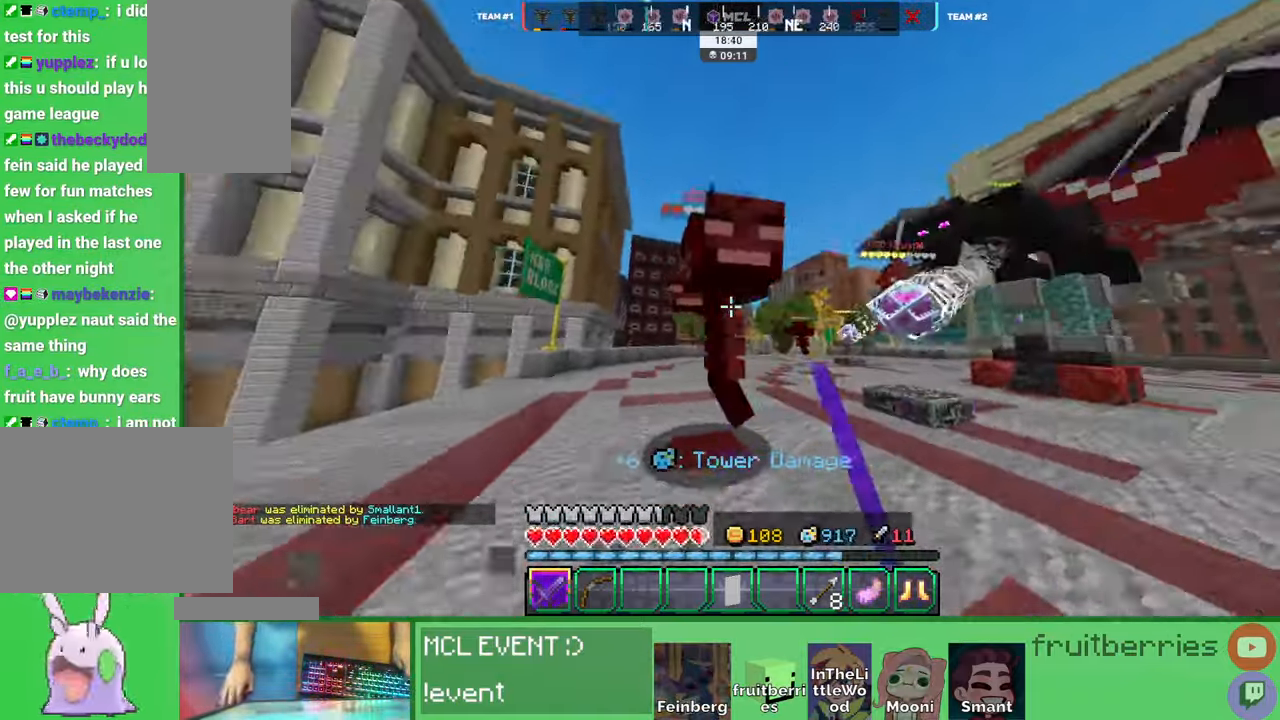
{"keys": ["a", "w"], "mouse": ["left"]}
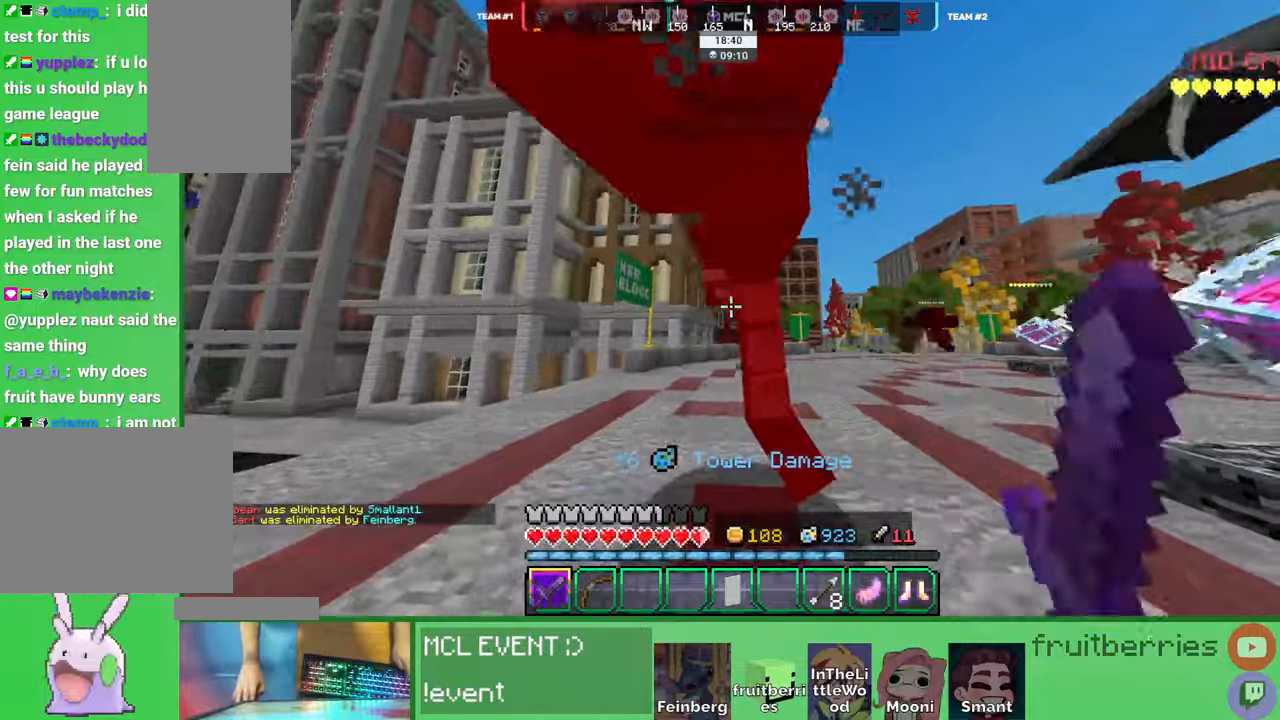
{"keys": ["d"], "mouse": [], "events": [[16, "w", "up"], [50, "mouse_left", "up"], [83, "a", "up"], [100, "mouse_left", "down"], [150, "d", "down"], [150, "mouse_left", "up"], [166, "mouse_left", "down"], [233, "mouse_left", "up"], [266, "w", "down"], [283, "mouse_left", "down"], [316, "mouse_left", "up"], [316, "w", "up"], [366, "mouse_left", "down"], [400, "mouse_left", "up"], [450, "mouse_left", "down"], [500, "mouse_left", "up"]]}